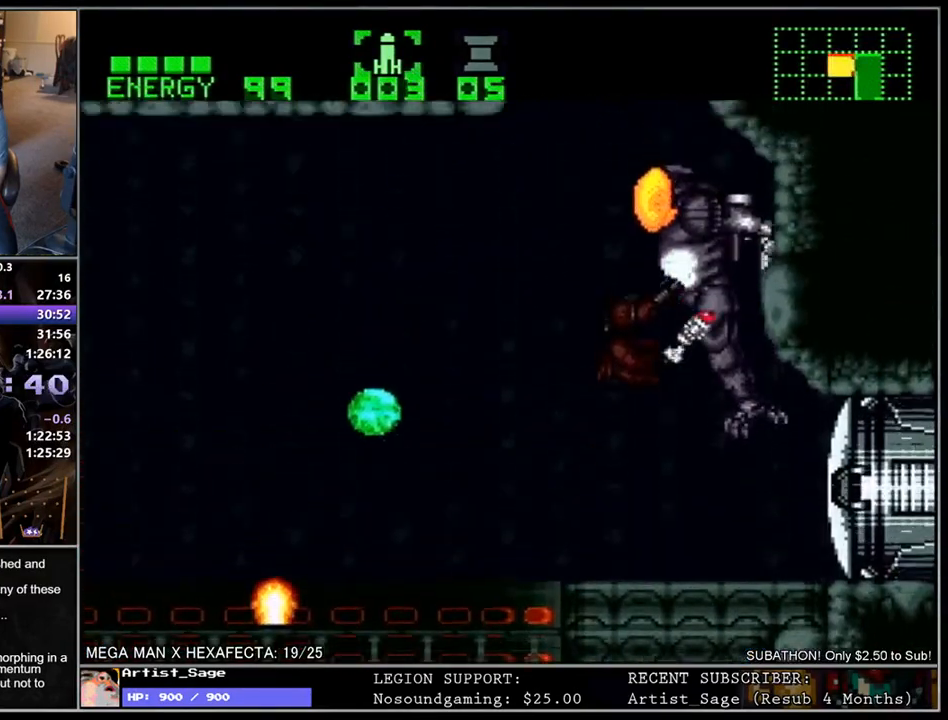
Gameplay with a controller (Nintendo layout); each line is a JSON object with the inputs held at the frame after it. "events" lists button and stick changes between this image and that frame as [ms after this image, input, new state], when the widget could be followed in between. Not read: L3 R3.
{"buttons": ["R1"], "events": [[50, "B", "up"], [50, "Y", "up"], [300, "Y", "down"], [417, "Y", "up"]]}
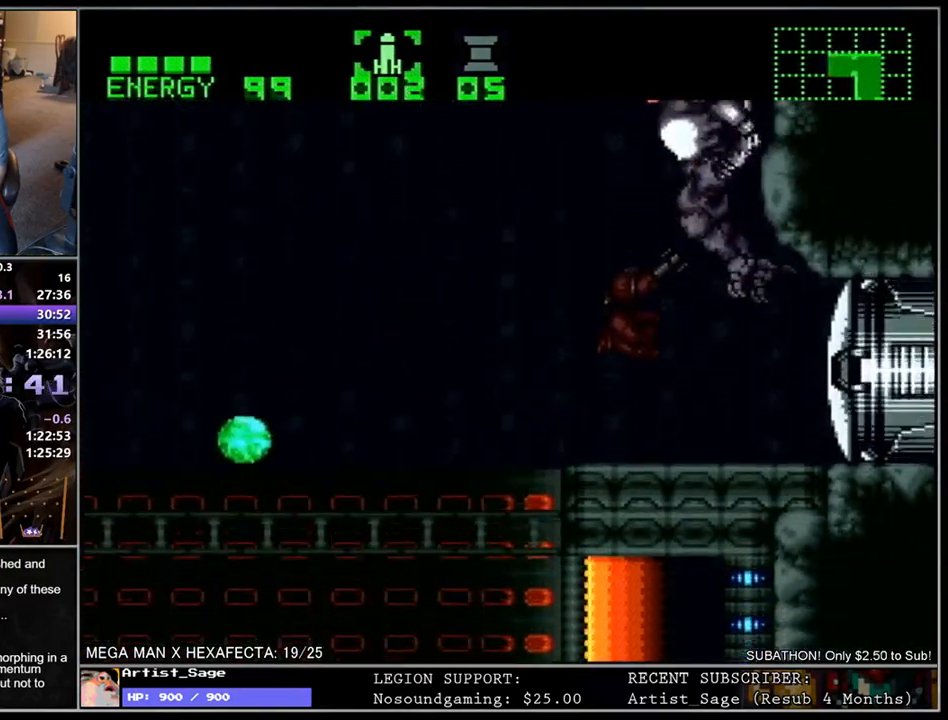
{"buttons": ["R1"], "events": [[217, "B", "down"], [267, "Y", "down"], [283, "B", "up"], [333, "Y", "up"]]}
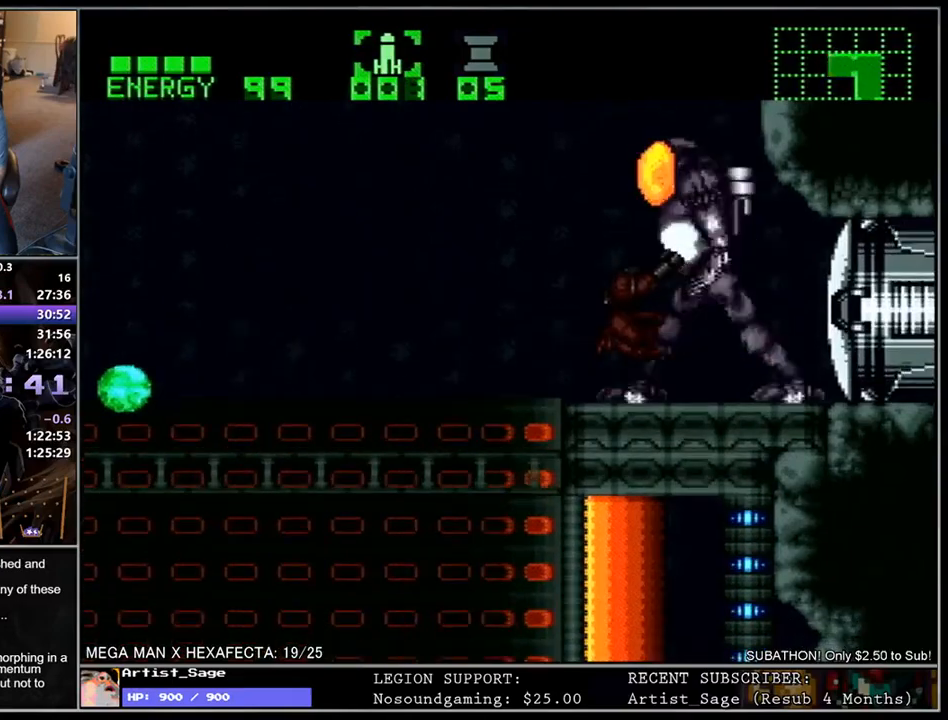
{"buttons": ["R1"], "events": [[67, "Y", "down"], [167, "Y", "up"], [283, "X", "down"], [383, "X", "up"]]}
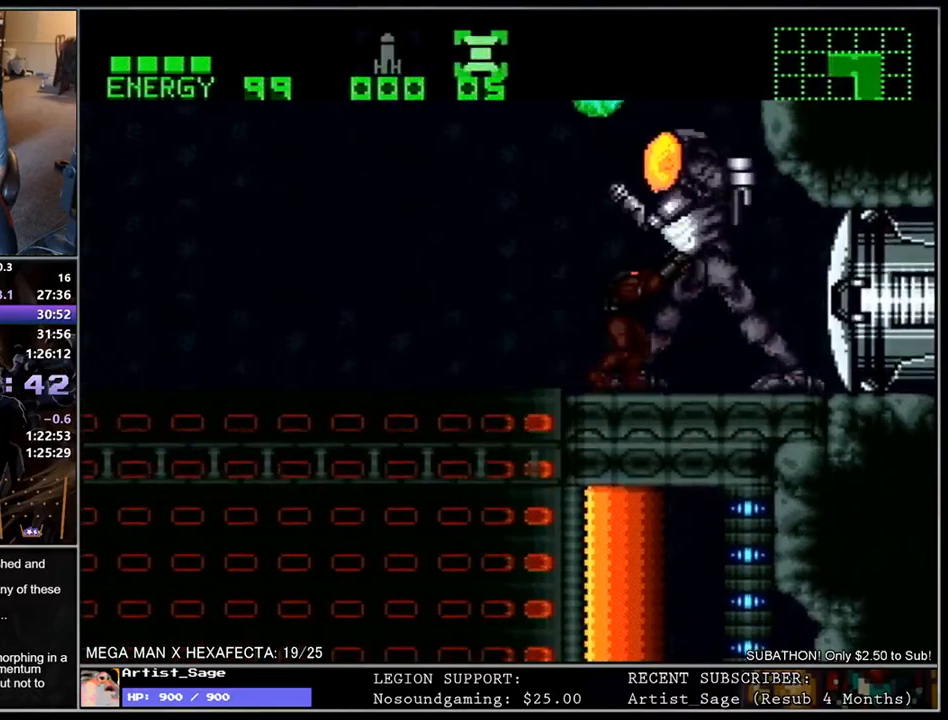
{"buttons": ["Y", "R1"], "events": [[17, "B", "down"], [50, "Y", "down"], [83, "B", "up"], [117, "Y", "up"], [400, "B", "down"], [433, "Y", "down"], [467, "B", "up"]]}
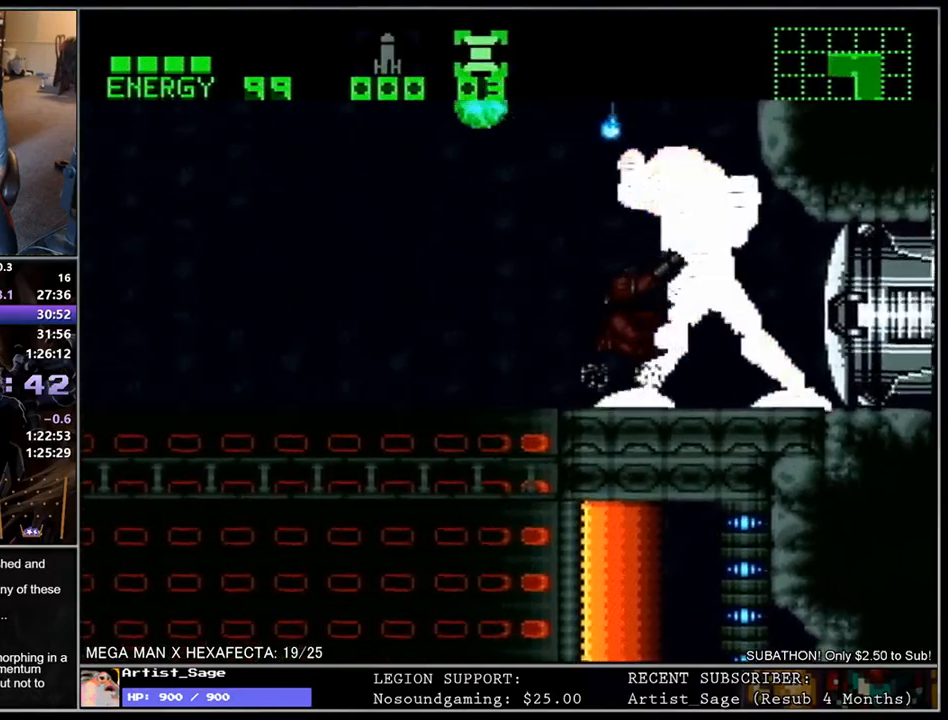
{"buttons": ["R1"], "events": [[17, "Y", "up"], [233, "B", "down"], [267, "Y", "down"], [283, "B", "up"], [350, "Y", "up"]]}
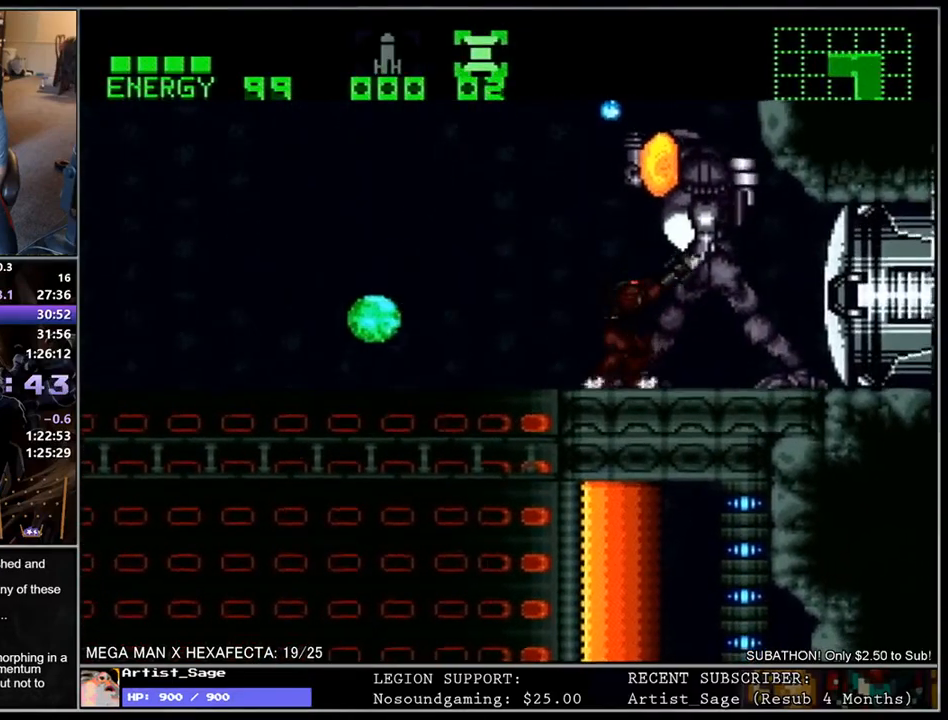
{"buttons": ["R1"], "events": [[83, "B", "down"], [100, "Y", "down"], [133, "B", "up"], [167, "Y", "up"], [400, "B", "down"], [417, "Y", "down"], [483, "B", "up"], [483, "Y", "up"]]}
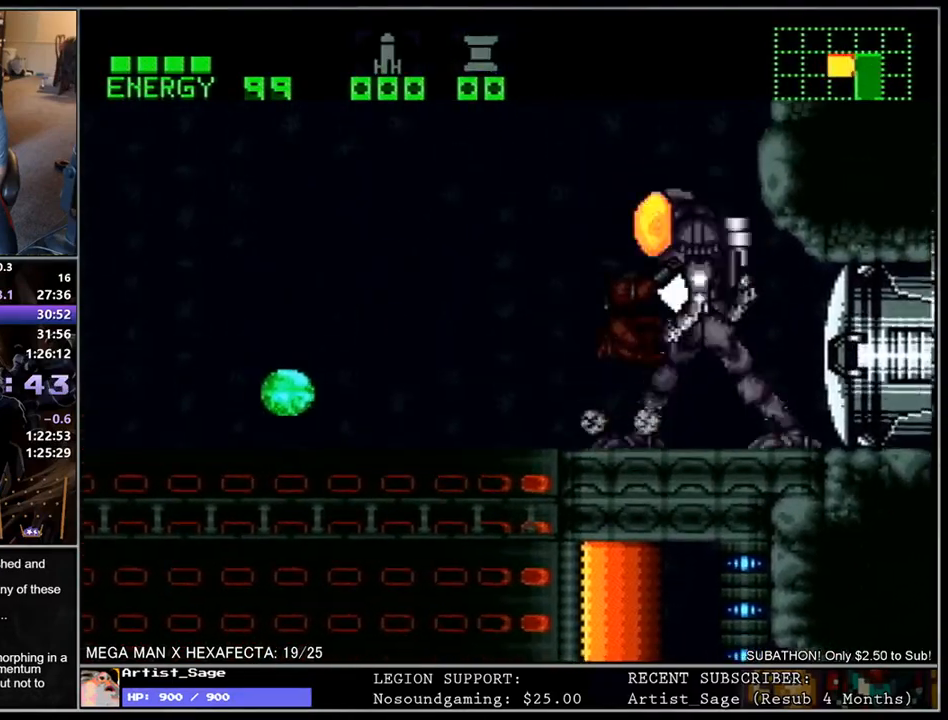
{"buttons": ["B", "R1"], "events": [[467, "B", "down"]]}
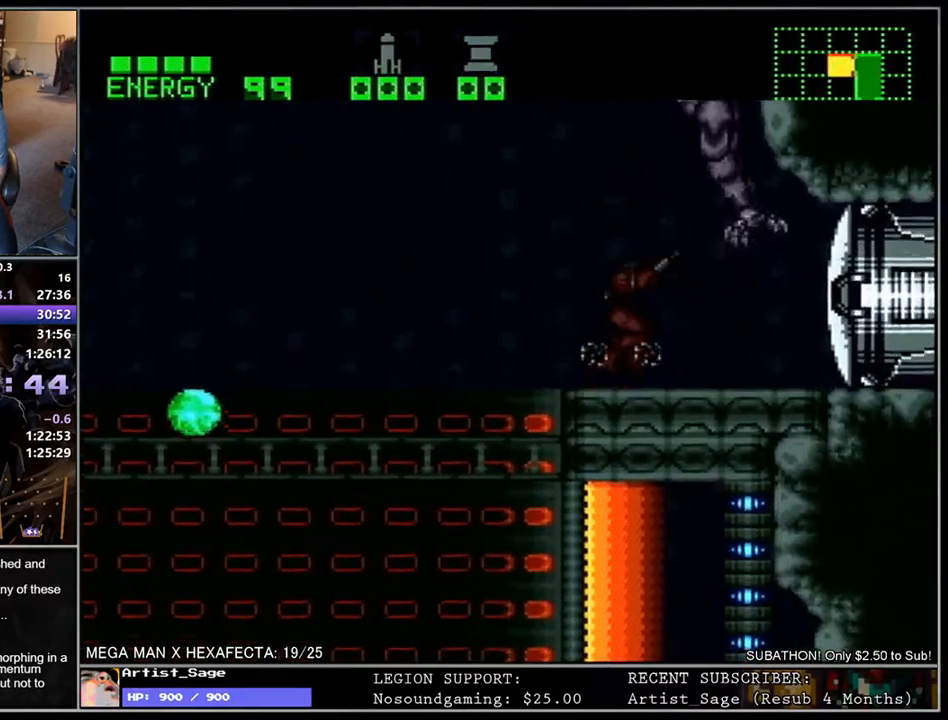
{"buttons": ["Y", "R1"], "events": [[117, "Y", "down"], [217, "B", "up"], [217, "Y", "up"], [317, "Y", "down"], [383, "Y", "up"], [467, "Y", "down"]]}
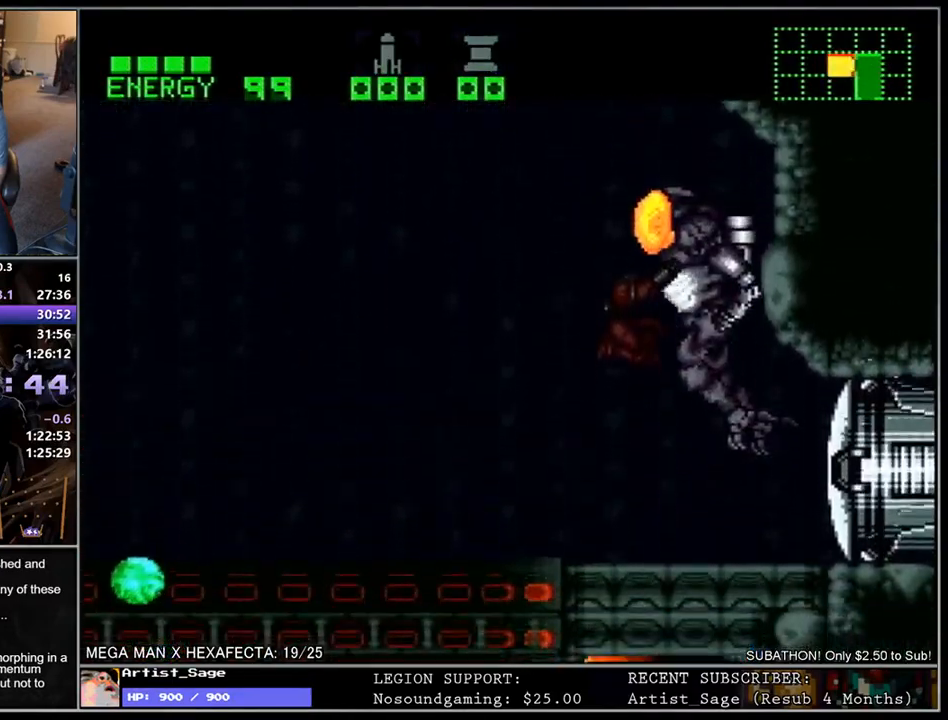
{"buttons": ["Y", "DPAD_UP"], "events": [[50, "Y", "up"], [117, "Y", "down"], [217, "Y", "up"], [267, "DPAD_UP", "down"], [267, "R1", "up"], [333, "Y", "down"], [417, "Y", "up"], [467, "Y", "down"]]}
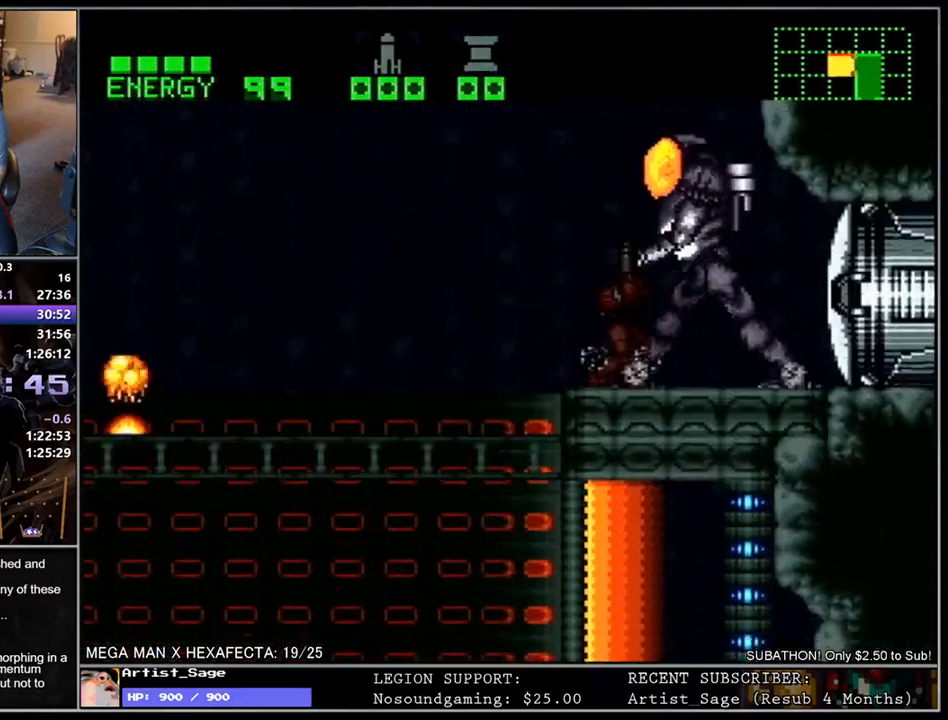
{"buttons": ["DPAD_UP"], "events": [[50, "Y", "up"], [117, "Y", "down"], [200, "Y", "up"], [267, "Y", "down"], [350, "Y", "up"], [433, "Y", "down"], [500, "Y", "up"]]}
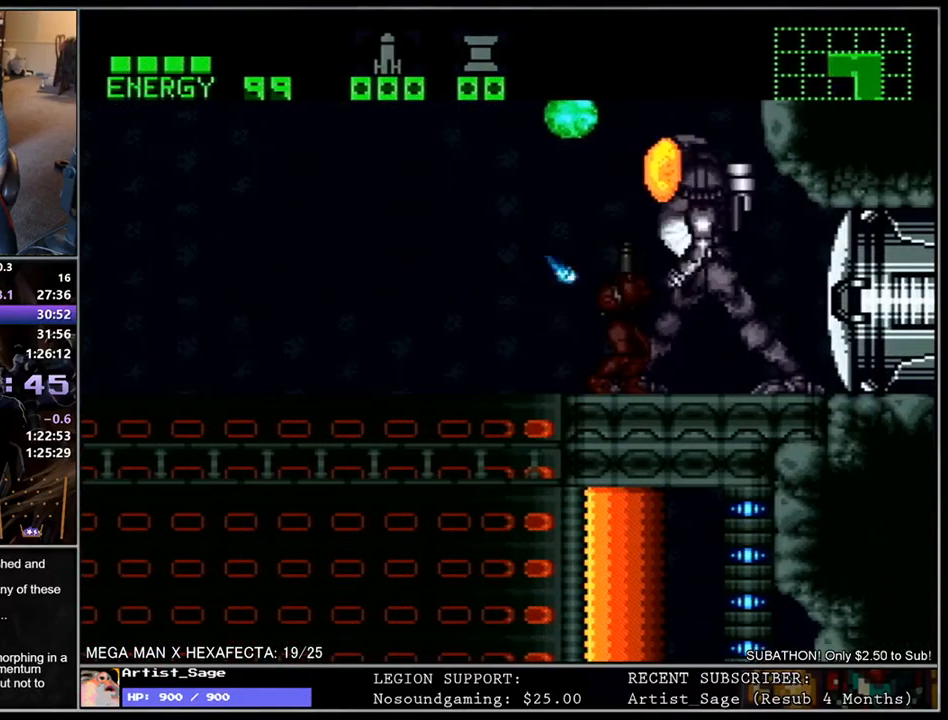
{"buttons": ["Y", "DPAD_UP"], "events": [[67, "Y", "down"], [150, "Y", "up"], [200, "Y", "down"], [283, "Y", "up"], [350, "Y", "down"], [383, "B", "down"], [400, "Y", "up"], [467, "Y", "down"], [500, "B", "up"]]}
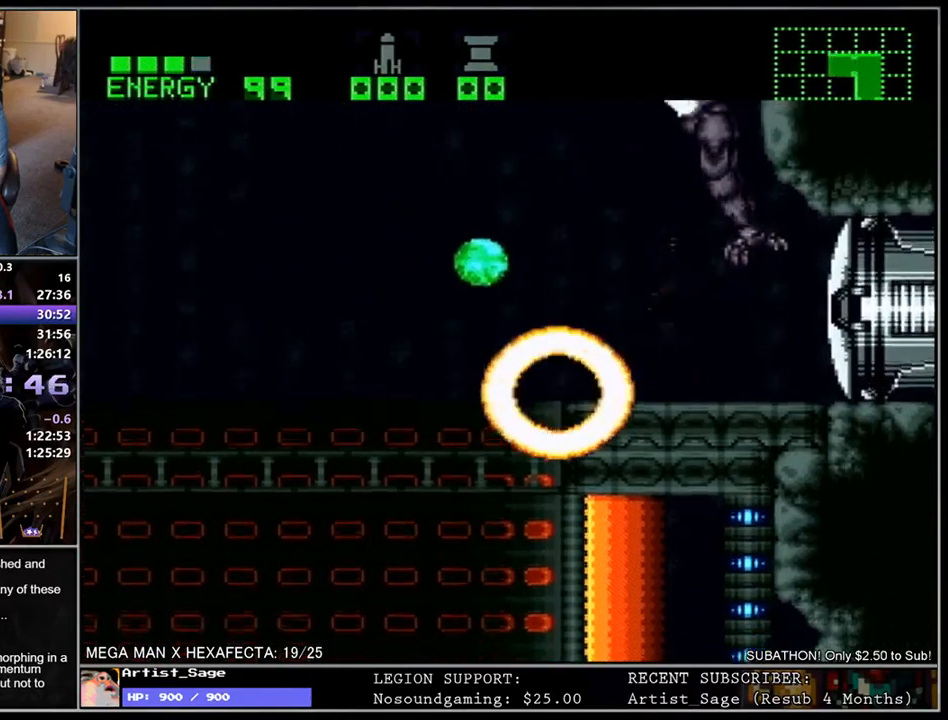
{"buttons": ["DPAD_UP", "DPAD_RIGHT"], "events": [[33, "Y", "up"], [67, "Y", "down"], [167, "Y", "up"], [217, "DPAD_LEFT", "down"], [217, "DPAD_UP", "up"], [317, "DPAD_UP", "down"], [433, "DPAD_LEFT", "up"], [450, "DPAD_RIGHT", "down"], [467, "DPAD_UP", "up"], [483, "DPAD_UP", "down"]]}
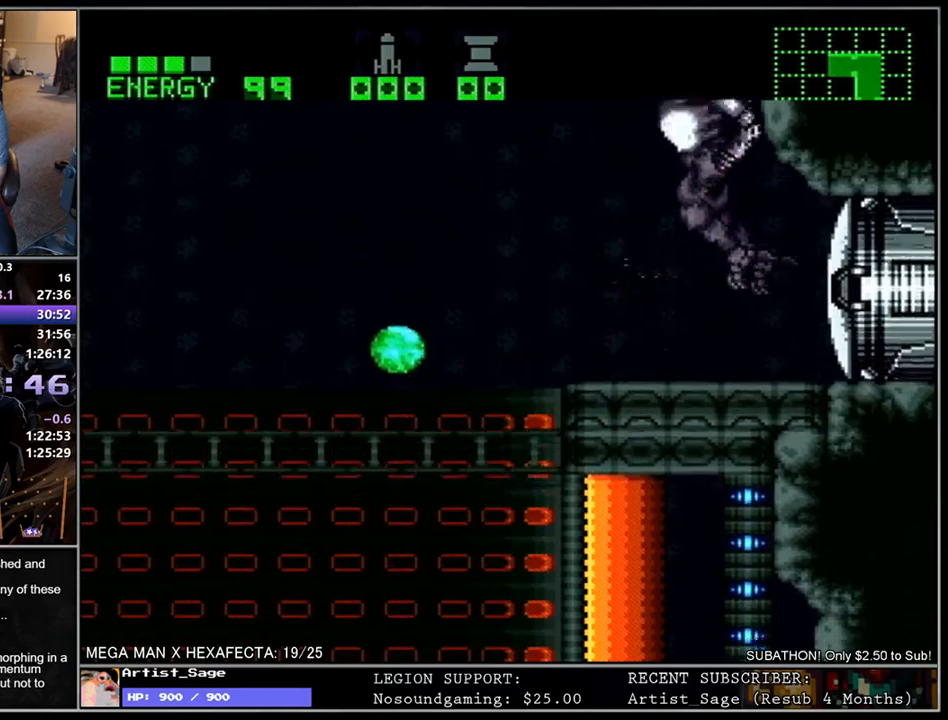
{"buttons": ["DPAD_UP"], "events": [[50, "DPAD_RIGHT", "up"], [83, "Y", "down"], [150, "Y", "up"], [217, "Y", "down"], [300, "Y", "up"], [383, "Y", "down"], [467, "Y", "up"]]}
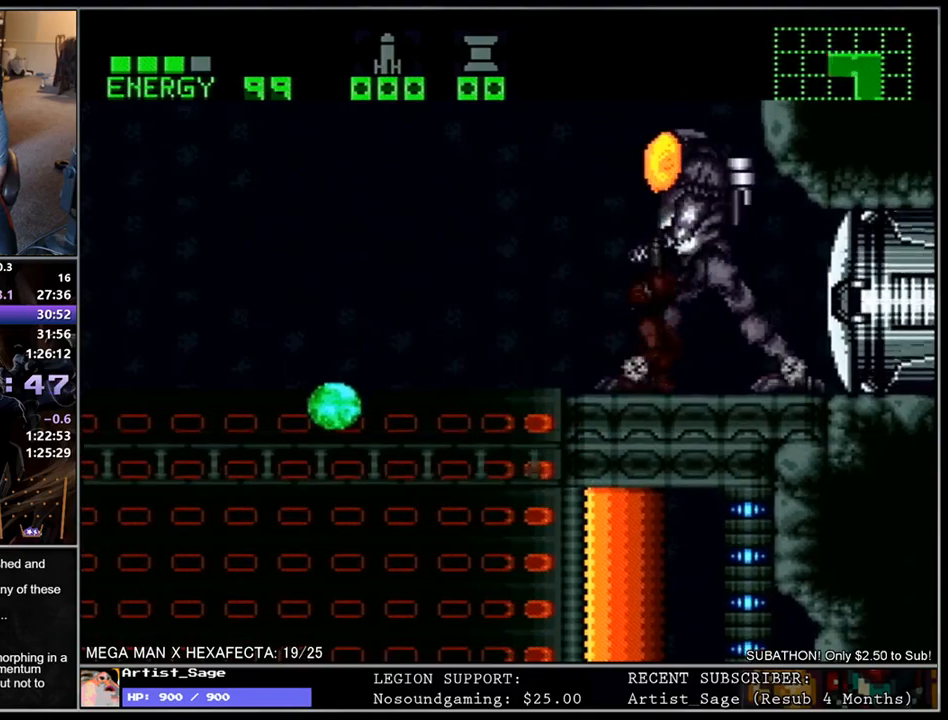
{"buttons": ["DPAD_UP"], "events": [[33, "Y", "down"], [117, "Y", "up"], [200, "Y", "down"], [283, "Y", "up"], [367, "Y", "down"], [450, "Y", "up"]]}
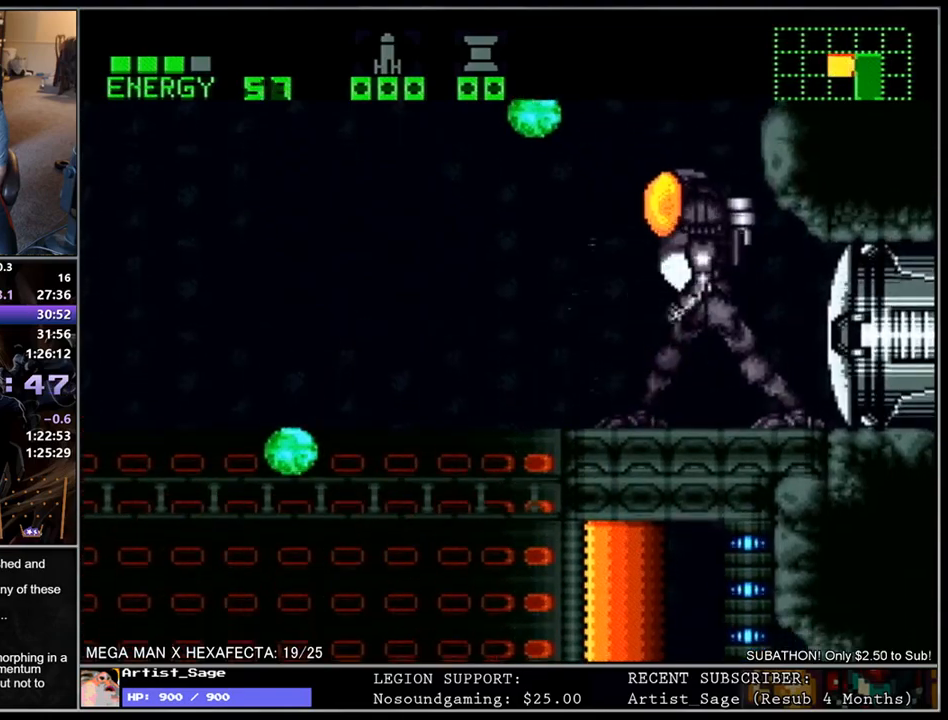
{"buttons": ["Y", "DPAD_UP"], "events": [[17, "Y", "down"], [100, "DPAD_RIGHT", "down"], [100, "Y", "up"], [283, "DPAD_RIGHT", "up"], [317, "Y", "down"], [383, "Y", "up"], [467, "Y", "down"]]}
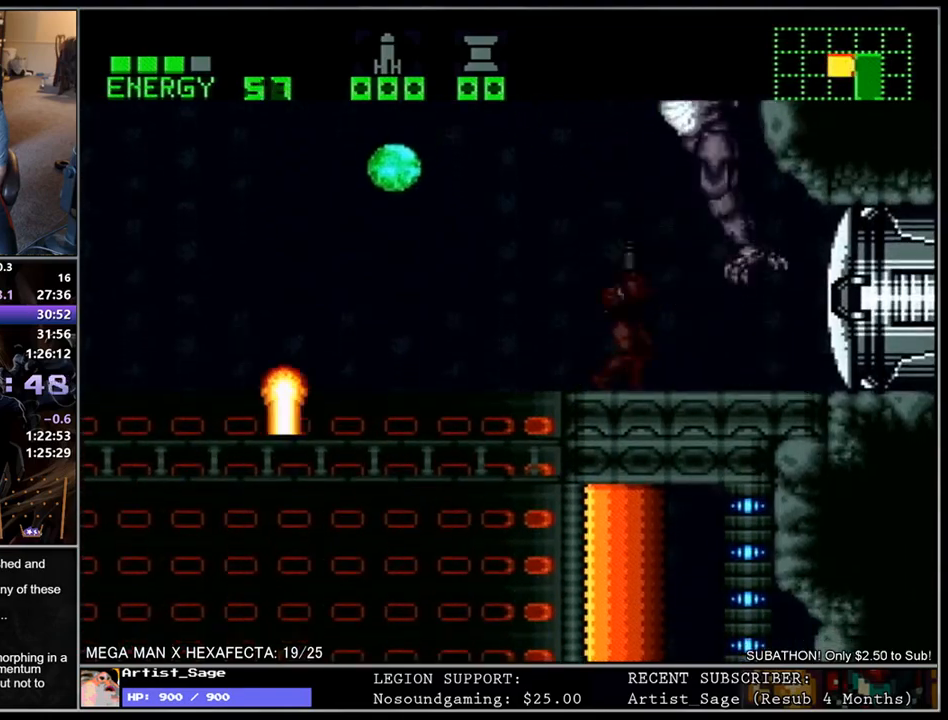
{"buttons": ["Y", "DPAD_UP"], "events": [[50, "Y", "up"], [100, "Y", "down"], [200, "Y", "up"], [267, "Y", "down"], [367, "Y", "up"], [433, "Y", "down"]]}
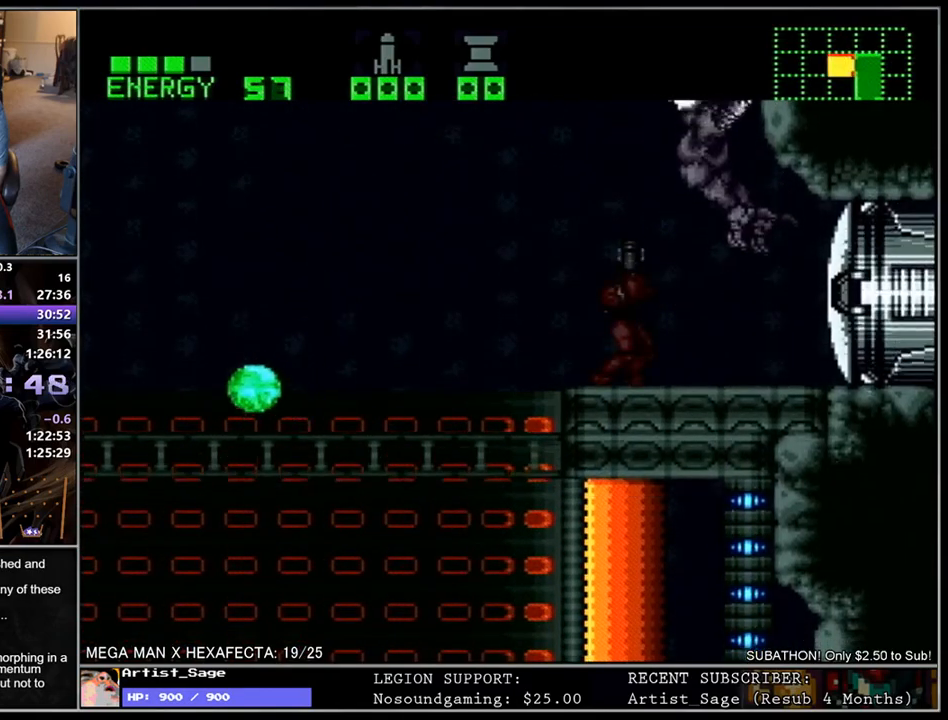
{"buttons": ["DPAD_UP"], "events": [[17, "Y", "up"], [100, "Y", "down"], [183, "Y", "up"], [250, "Y", "down"], [350, "Y", "up"], [417, "Y", "down"], [500, "Y", "up"]]}
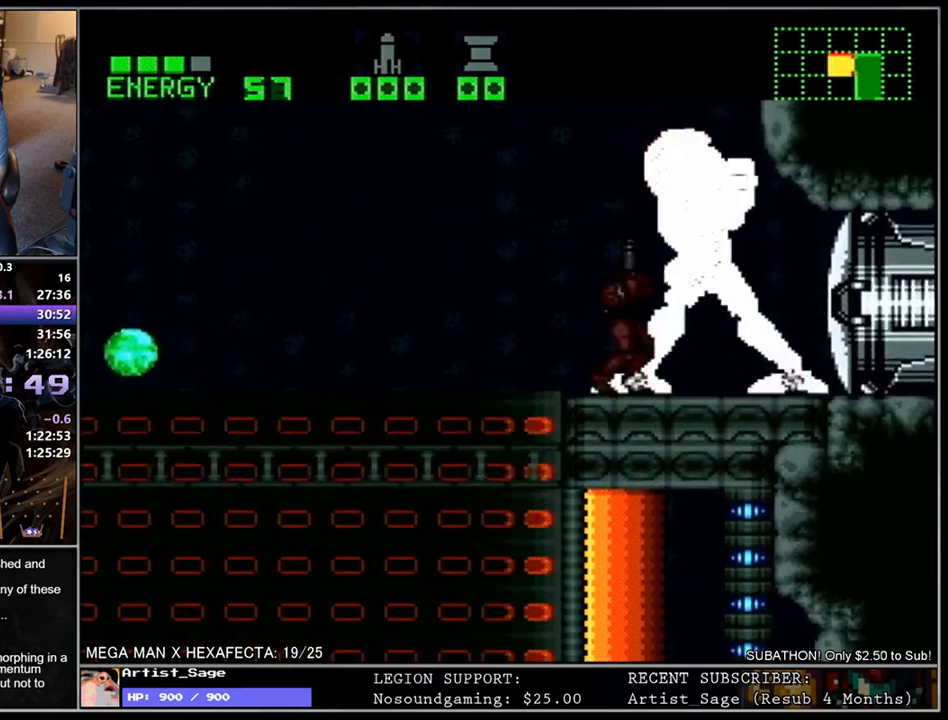
{"buttons": ["DPAD_UP"], "events": [[50, "Y", "down"], [150, "Y", "up"], [217, "DPAD_RIGHT", "down"], [250, "Y", "down"], [283, "DPAD_RIGHT", "up"], [333, "Y", "up"], [400, "Y", "down"], [483, "Y", "up"]]}
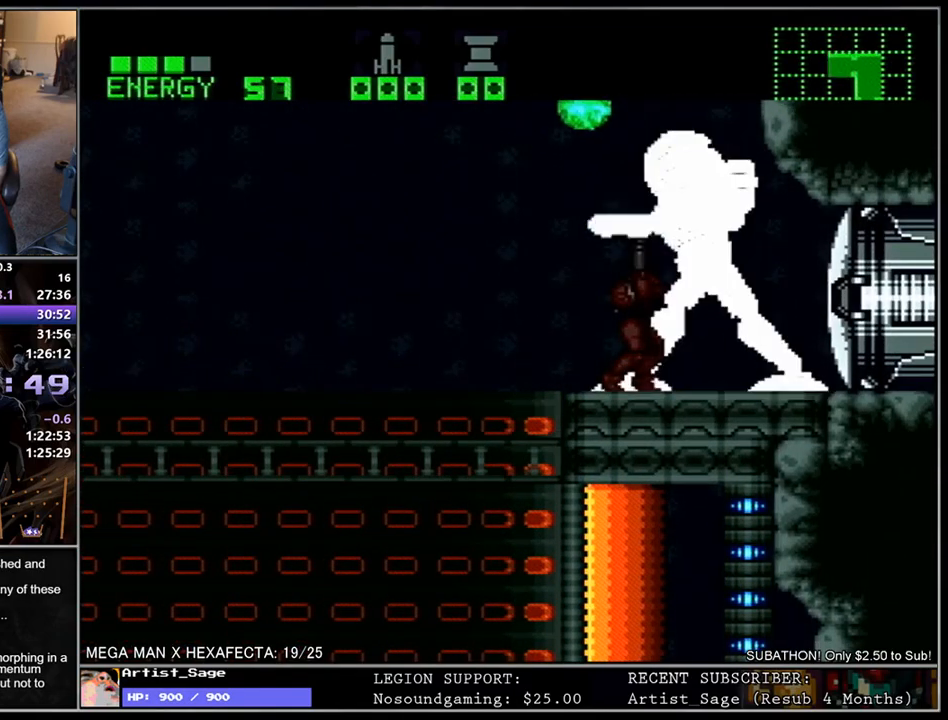
{"buttons": ["DPAD_UP"], "events": [[50, "Y", "down"], [150, "Y", "up"], [217, "Y", "down"], [300, "Y", "up"], [367, "Y", "down"], [450, "Y", "up"]]}
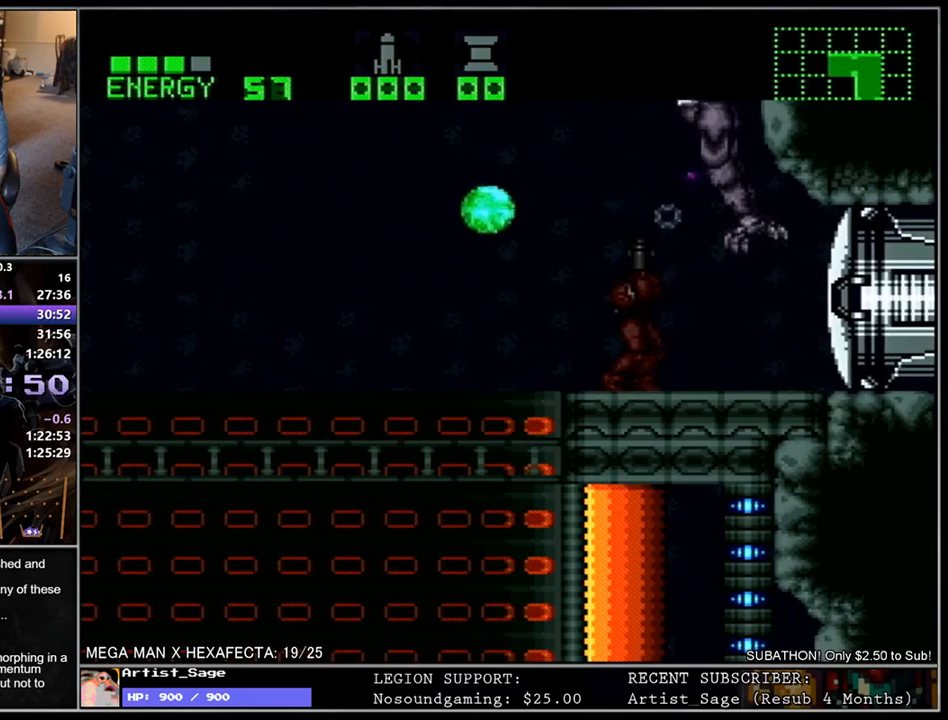
{"buttons": ["Y", "DPAD_UP"], "events": [[50, "B", "down"], [150, "Y", "down"], [200, "B", "up"], [250, "Y", "up"], [283, "Y", "down"], [383, "Y", "up"], [450, "Y", "down"]]}
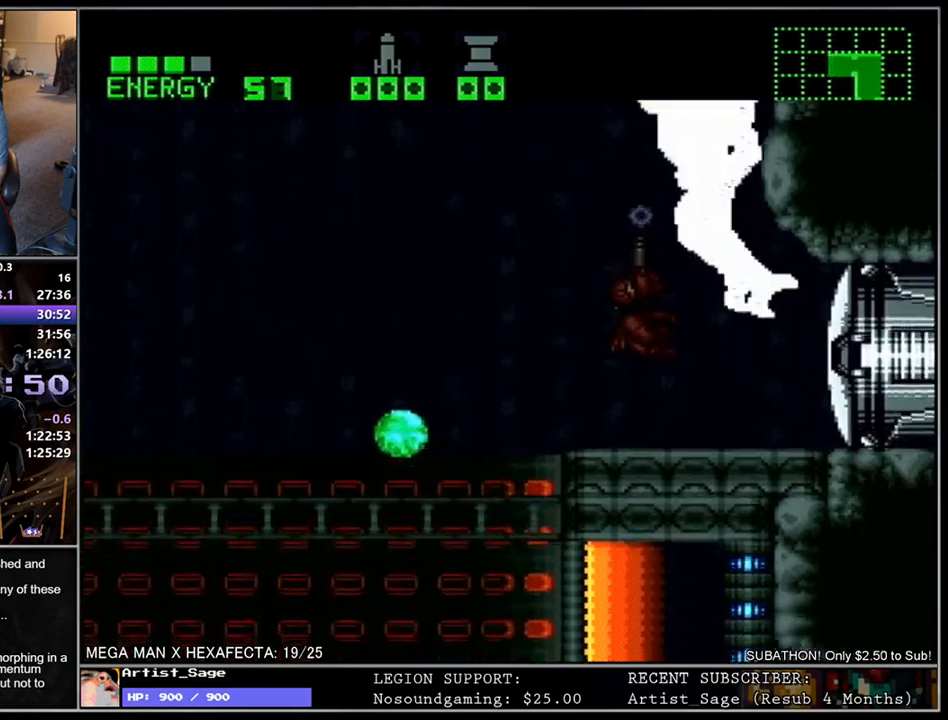
{"buttons": ["Y", "DPAD_UP"], "events": [[50, "Y", "up"], [117, "Y", "down"], [217, "Y", "up"], [267, "Y", "down"], [367, "Y", "up"], [433, "Y", "down"]]}
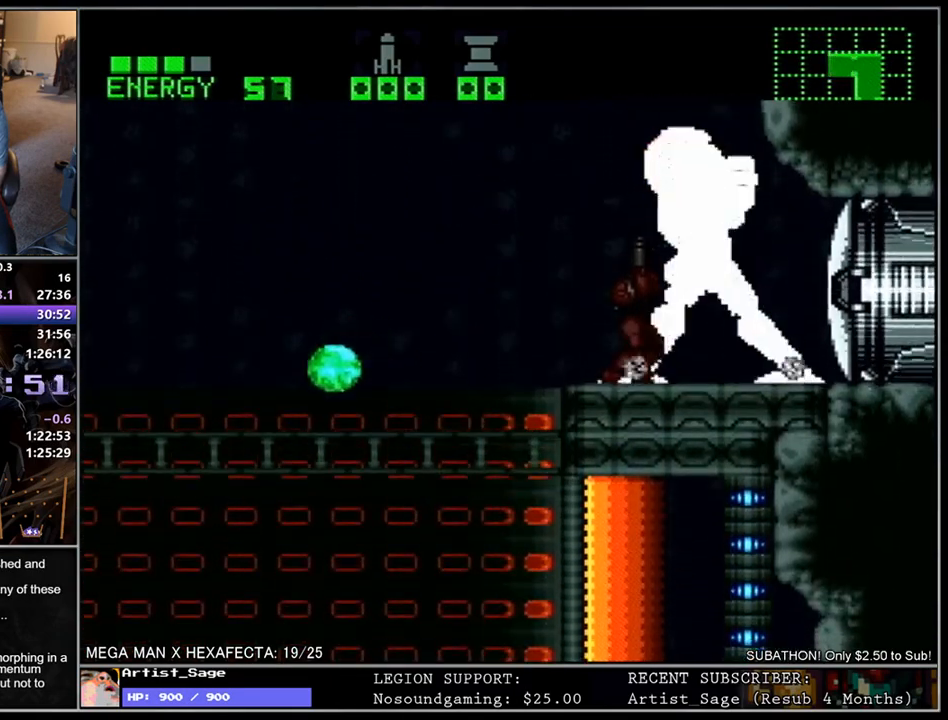
{"buttons": ["DPAD_UP"], "events": [[17, "Y", "up"], [83, "Y", "down"], [167, "Y", "up"], [233, "Y", "down"], [333, "Y", "up"], [383, "Y", "down"], [467, "Y", "up"]]}
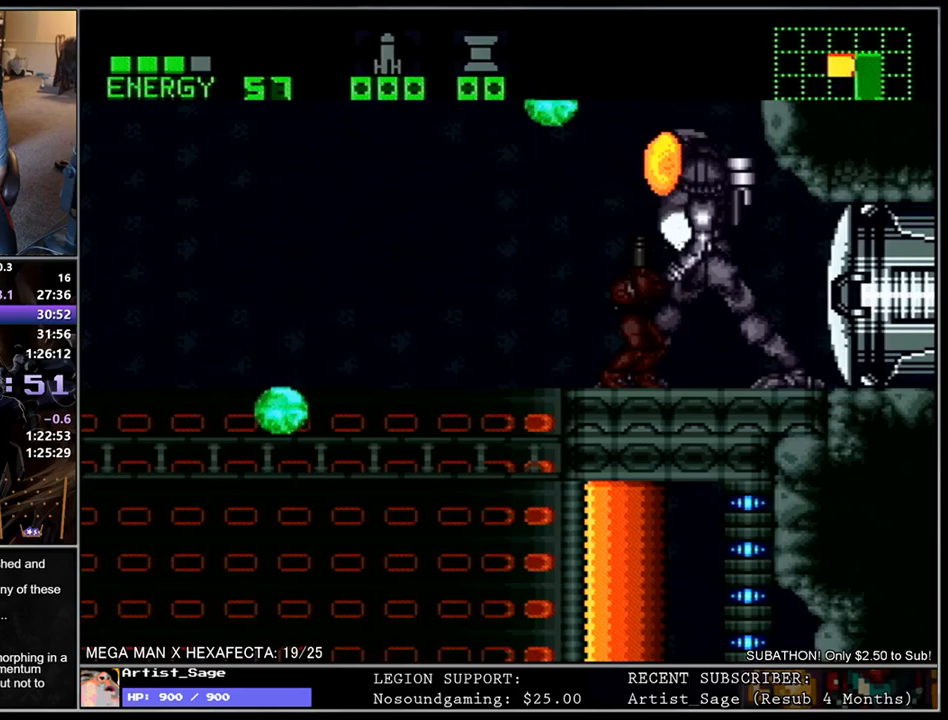
{"buttons": ["DPAD_UP"], "events": [[50, "Y", "down"], [133, "Y", "up"], [217, "Y", "down"], [283, "Y", "up"], [317, "B", "down"], [367, "Y", "down"], [433, "B", "up"], [450, "Y", "up"]]}
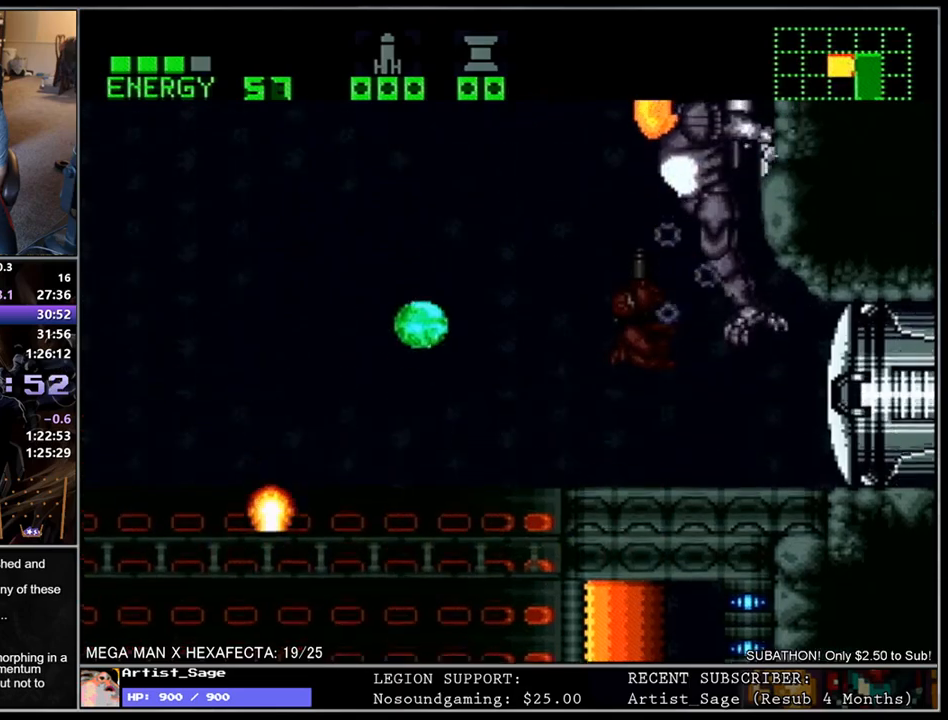
{"buttons": ["Y", "DPAD_UP"], "events": [[17, "Y", "down"], [100, "Y", "up"], [183, "Y", "down"], [250, "Y", "up"], [333, "Y", "down"], [433, "Y", "up"], [483, "Y", "down"]]}
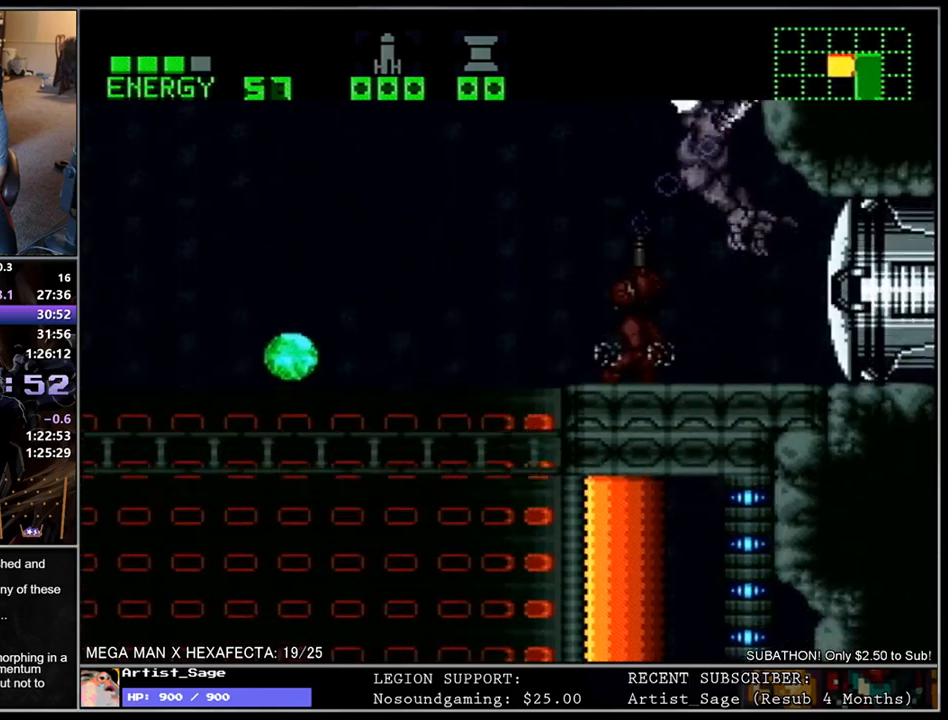
{"buttons": ["Y", "DPAD_UP"], "events": [[83, "Y", "up"], [167, "Y", "down"], [250, "Y", "up"], [317, "Y", "down"], [417, "Y", "up"], [483, "Y", "down"]]}
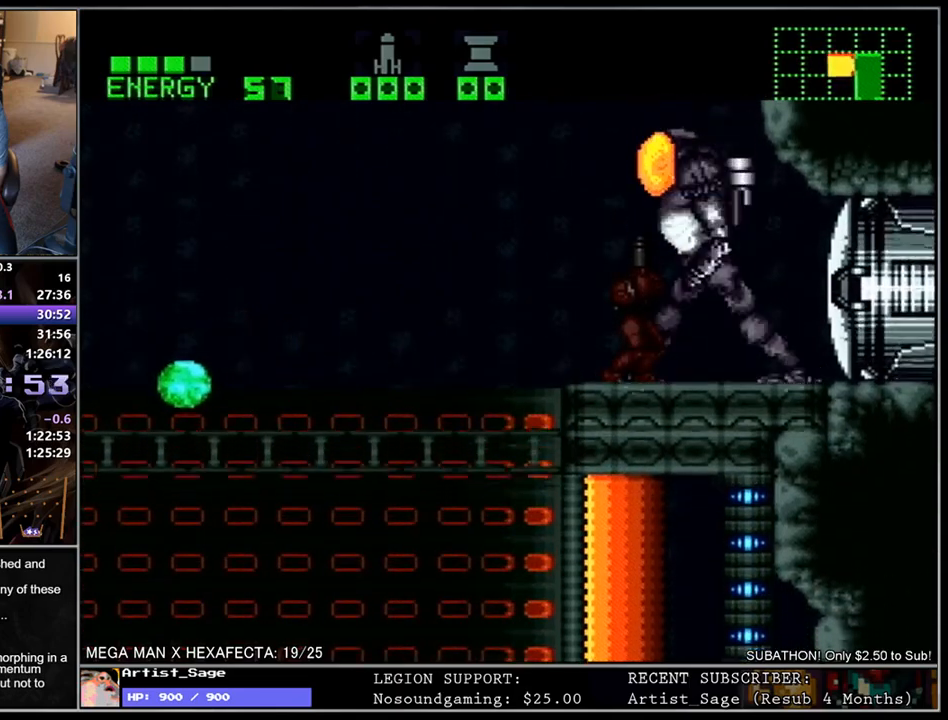
{"buttons": ["Y", "DPAD_UP"], "events": [[83, "Y", "up"], [150, "Y", "down"], [233, "Y", "up"], [317, "Y", "down"], [417, "Y", "up"], [467, "Y", "down"]]}
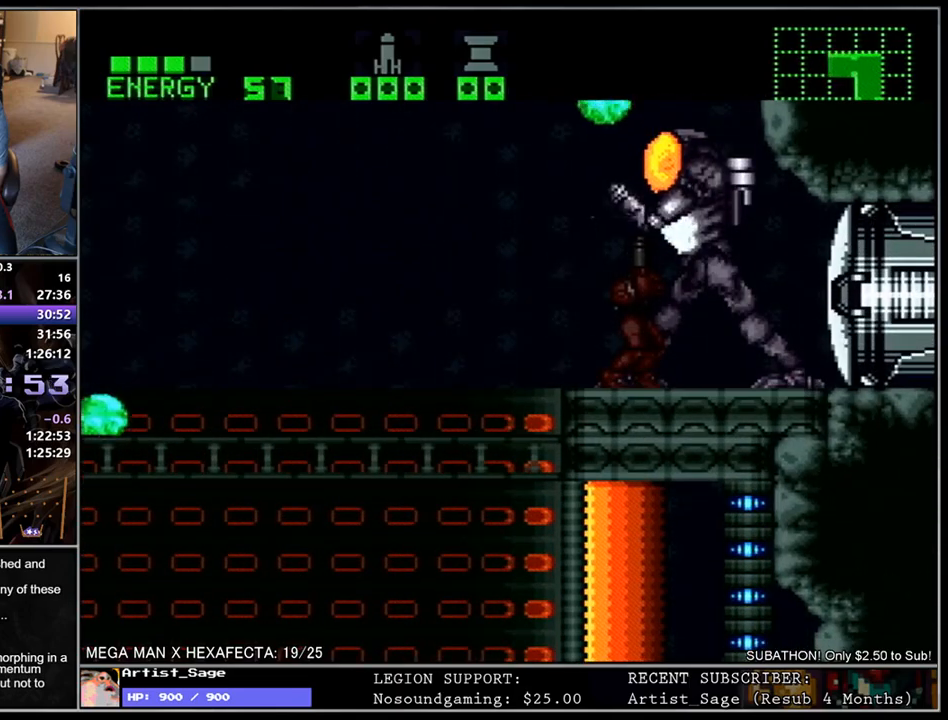
{"buttons": ["Y", "DPAD_UP"], "events": [[67, "Y", "up"], [133, "Y", "down"], [200, "Y", "up"], [283, "Y", "down"], [350, "Y", "up"], [400, "Y", "down"]]}
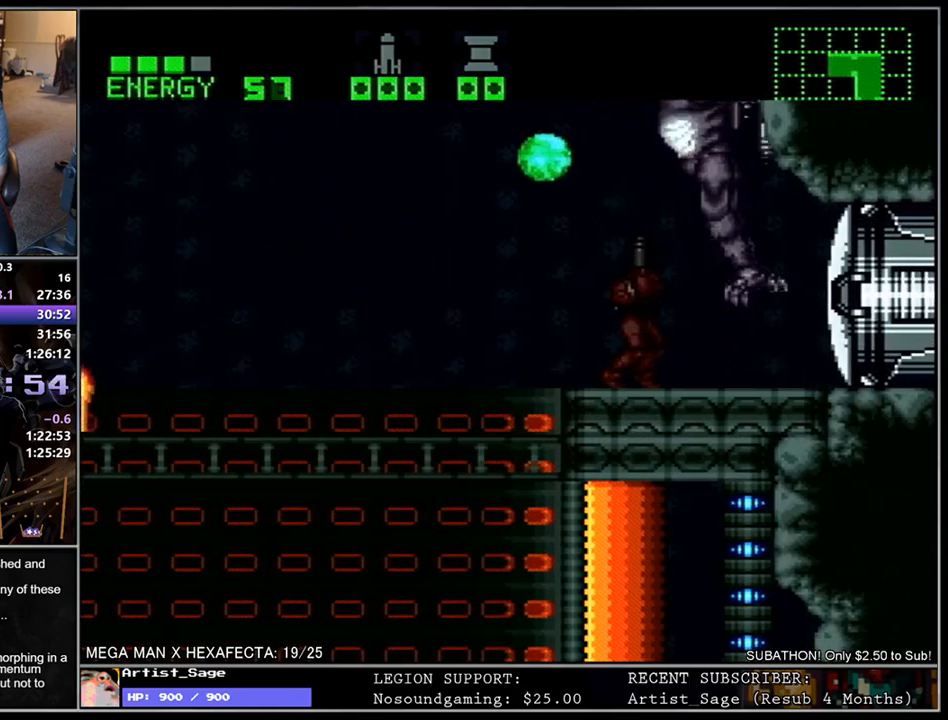
{"buttons": ["Y", "DPAD_UP"], "events": [[17, "Y", "up"], [50, "B", "down"], [183, "Y", "down"], [233, "B", "up"], [250, "Y", "up"], [317, "Y", "down"], [400, "Y", "up"], [467, "Y", "down"]]}
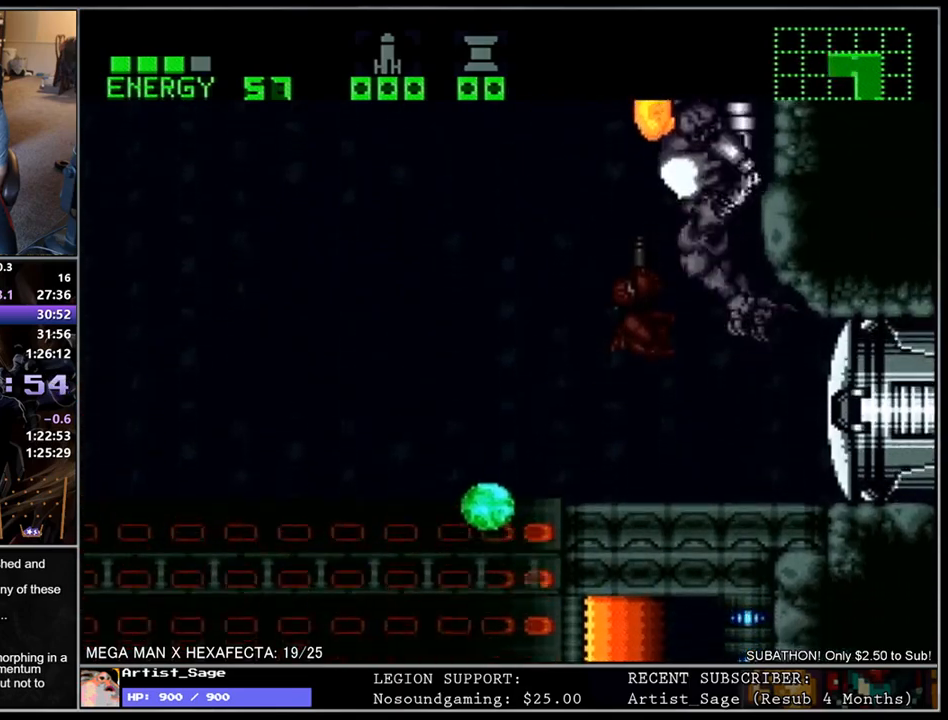
{"buttons": ["Y", "DPAD_UP"], "events": [[67, "Y", "up"], [133, "Y", "down"], [200, "Y", "up"], [283, "Y", "down"], [367, "Y", "up"], [450, "Y", "down"]]}
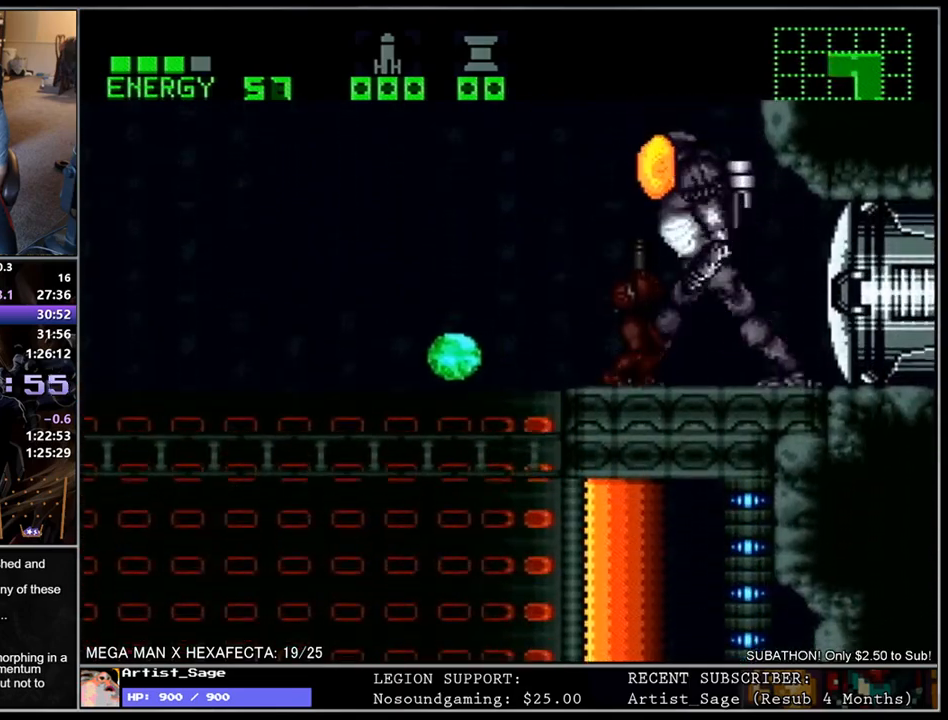
{"buttons": ["DPAD_UP"], "events": [[17, "Y", "up"], [100, "Y", "down"], [200, "Y", "up"], [250, "Y", "down"], [333, "Y", "up"], [400, "Y", "down"], [467, "Y", "up"]]}